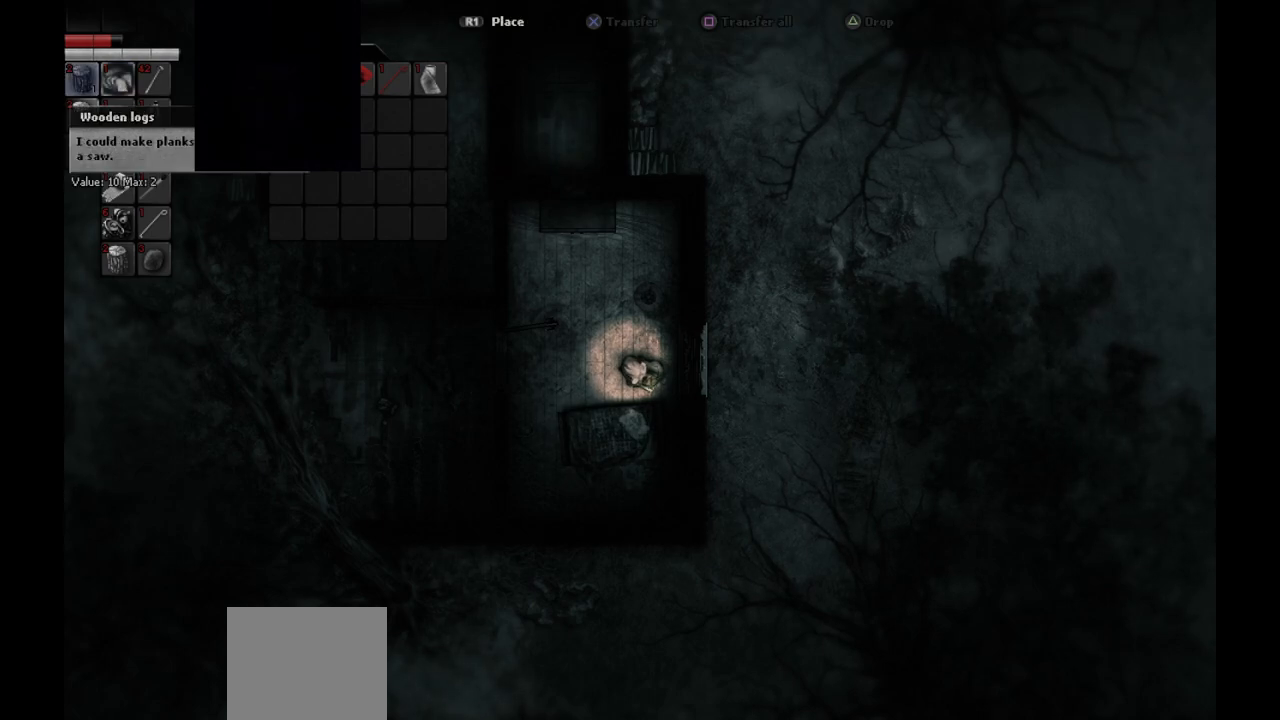
Gameplay with a controller (PlayStation layout); each line is a JSON object with the inputs held at the frame after it. "events" lists button and stick changes between this image and that frame as [ms after this image, input, new state], when the widget could be followed in between.
{"buttons": [], "left_stick": "center", "right_stick": "center", "events": [[83, "R1", "up"]]}
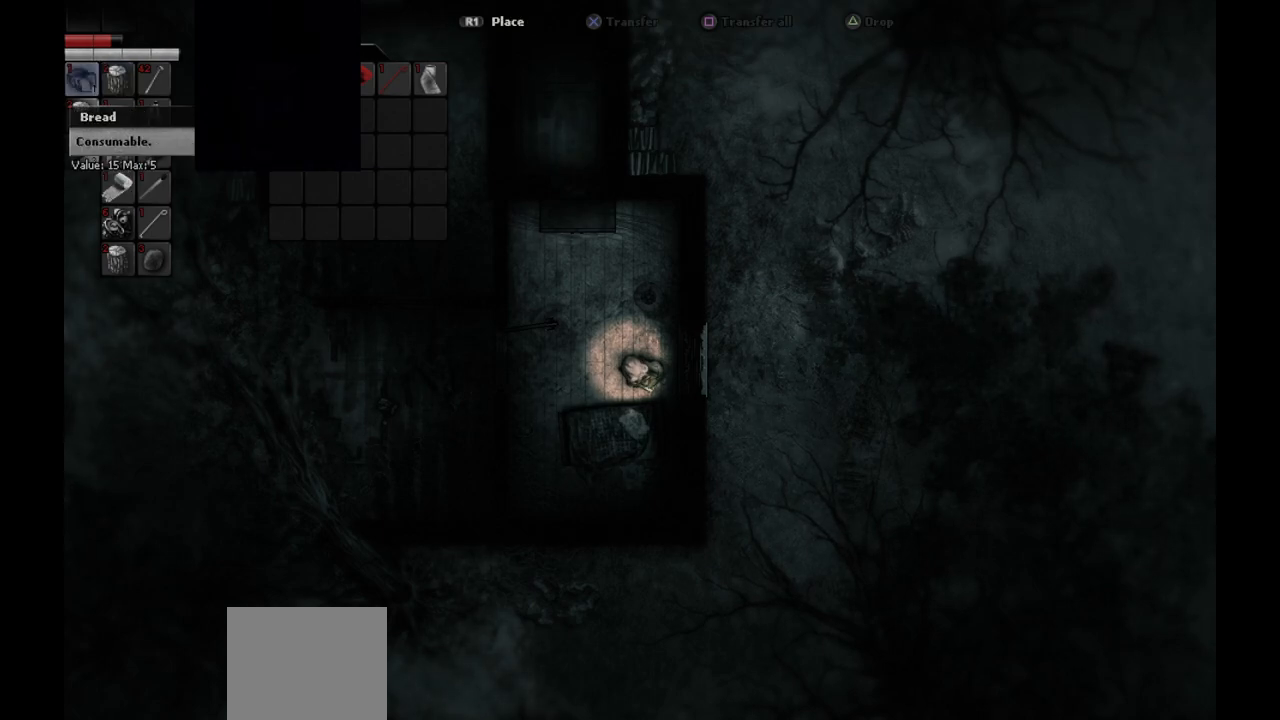
{"buttons": [], "left_stick": "center", "right_stick": "center", "events": [[300, "CIRCLE", "down"], [383, "CIRCLE", "up"]]}
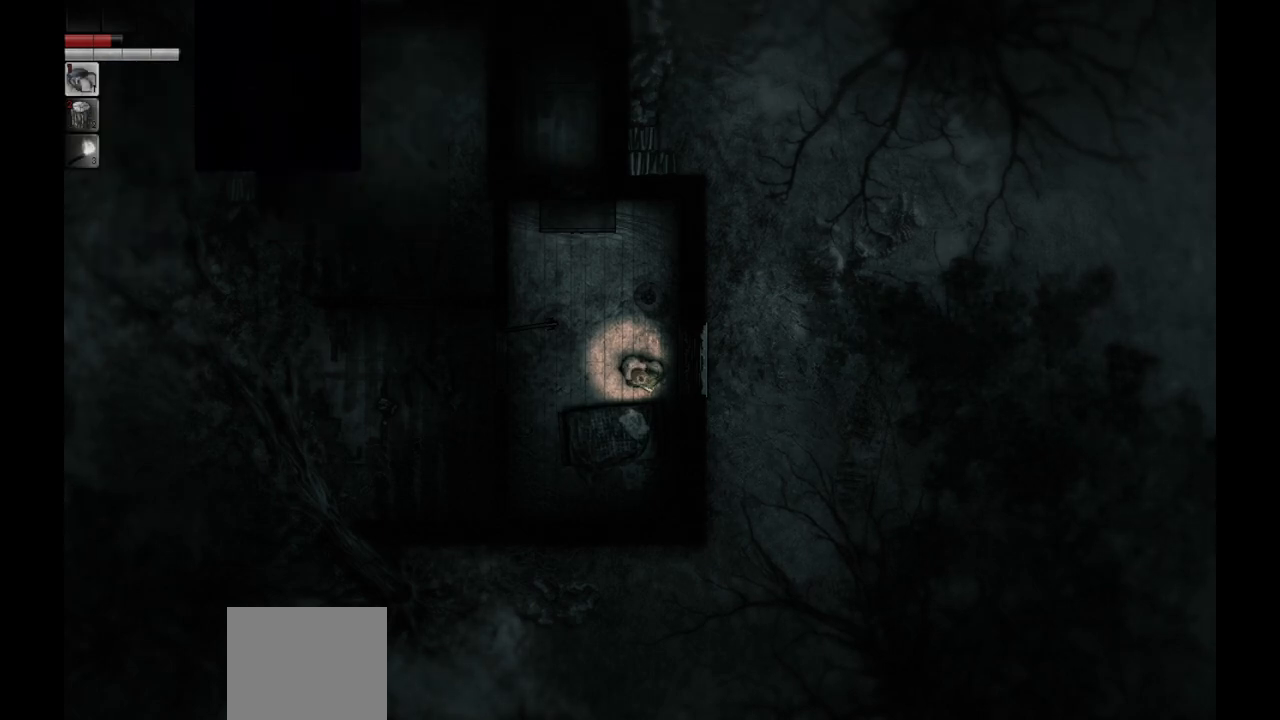
{"buttons": [], "left_stick": "up-left", "right_stick": "center", "events": [[350, "left_stick", "up-left"]]}
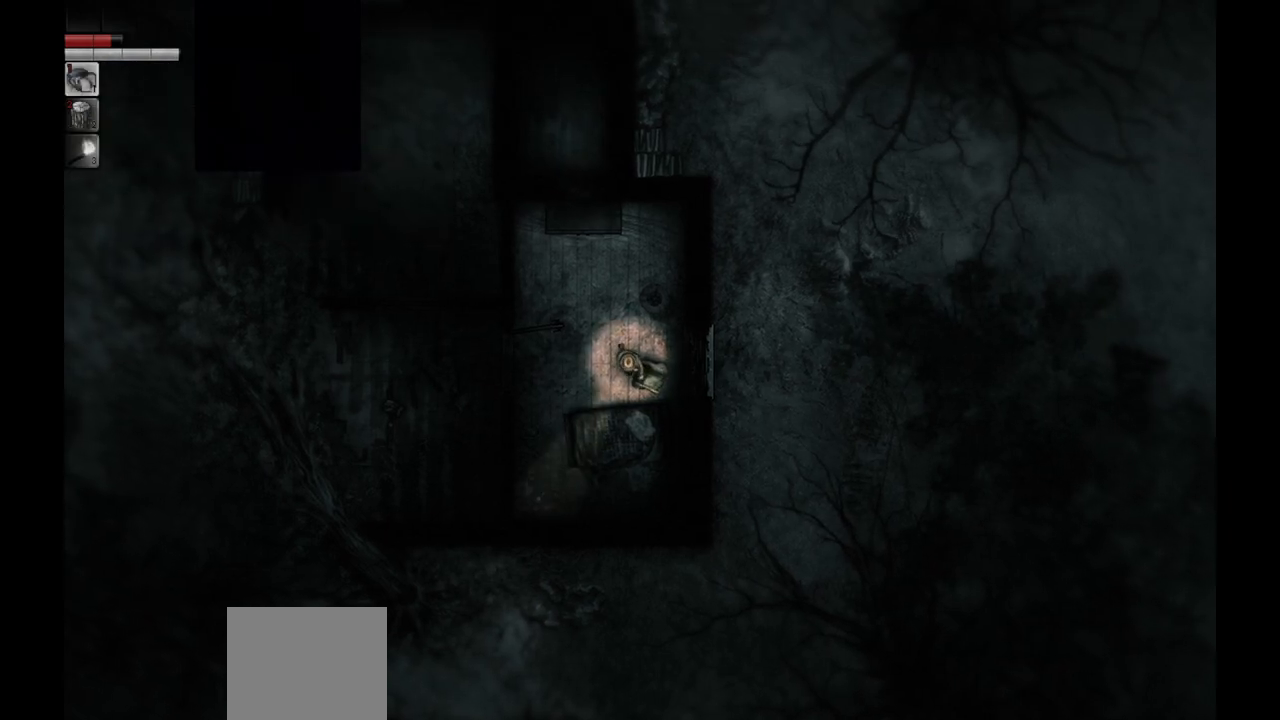
{"buttons": [], "left_stick": "center", "right_stick": "center", "events": [[83, "left_stick", "center"]]}
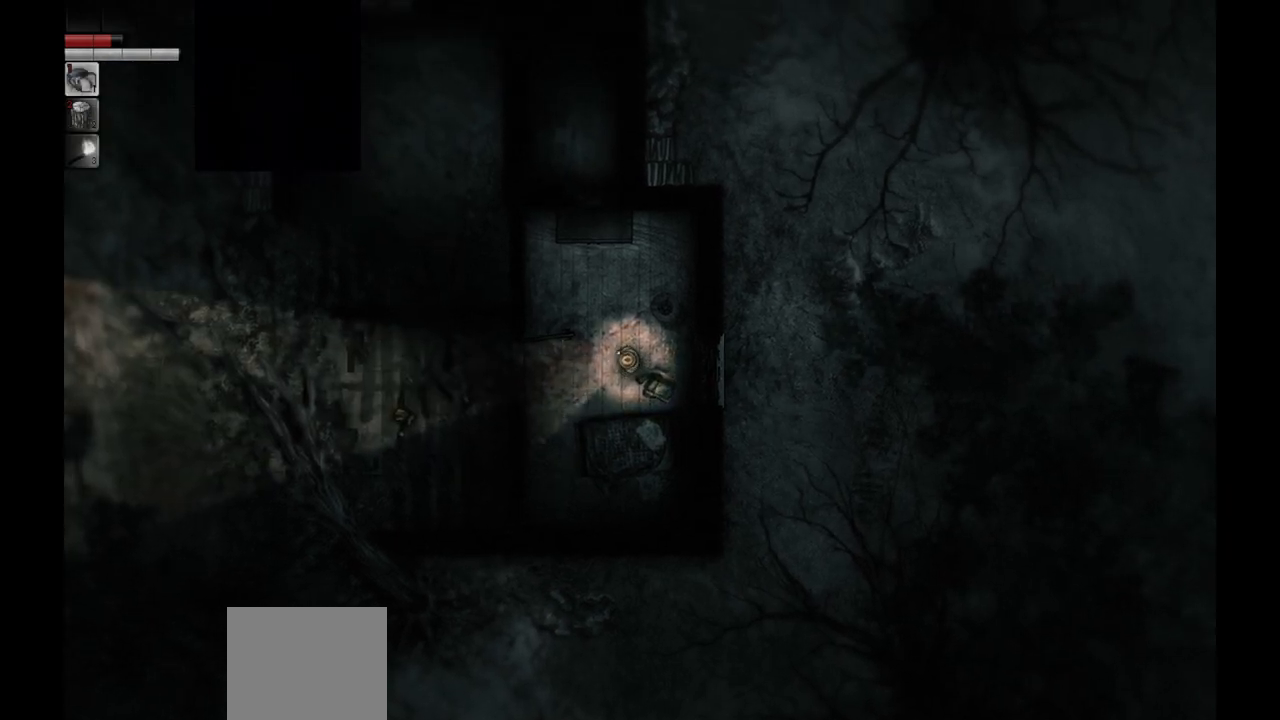
{"buttons": [], "left_stick": "center", "right_stick": "center", "events": []}
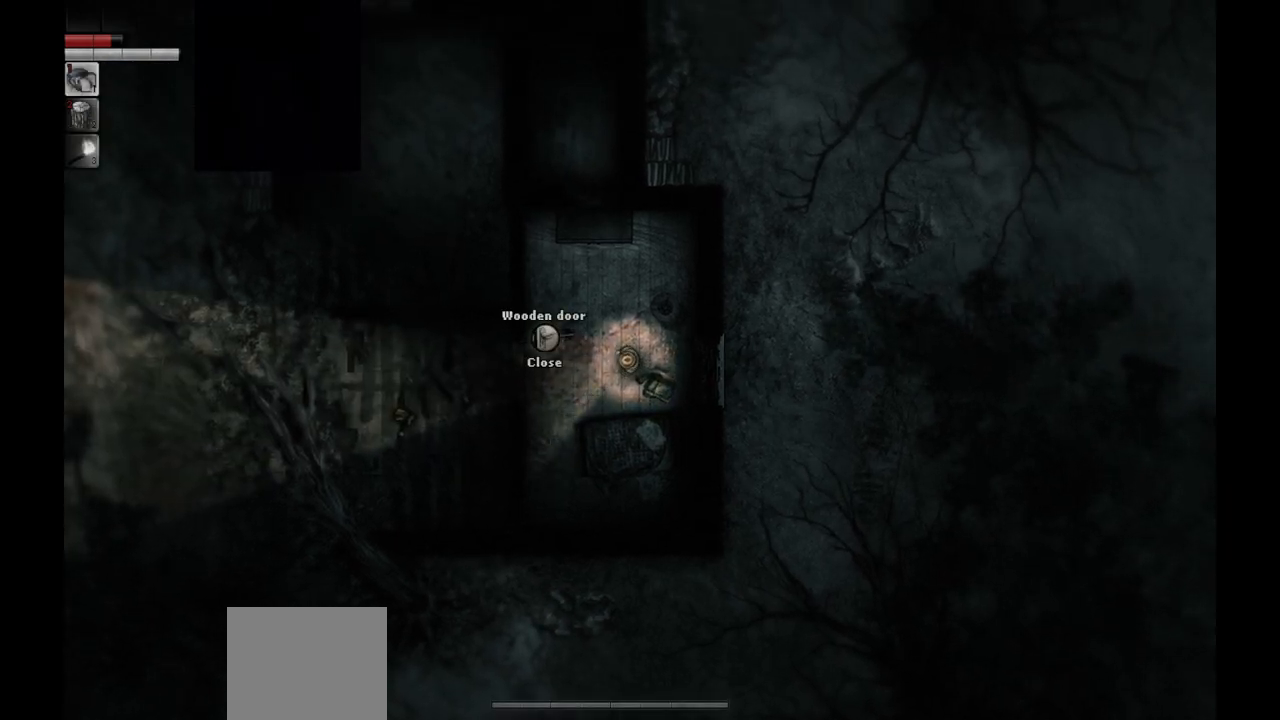
{"buttons": [], "left_stick": "center", "right_stick": "center", "events": [[283, "left_stick", "up"], [400, "left_stick", "up-right"], [500, "left_stick", "center"]]}
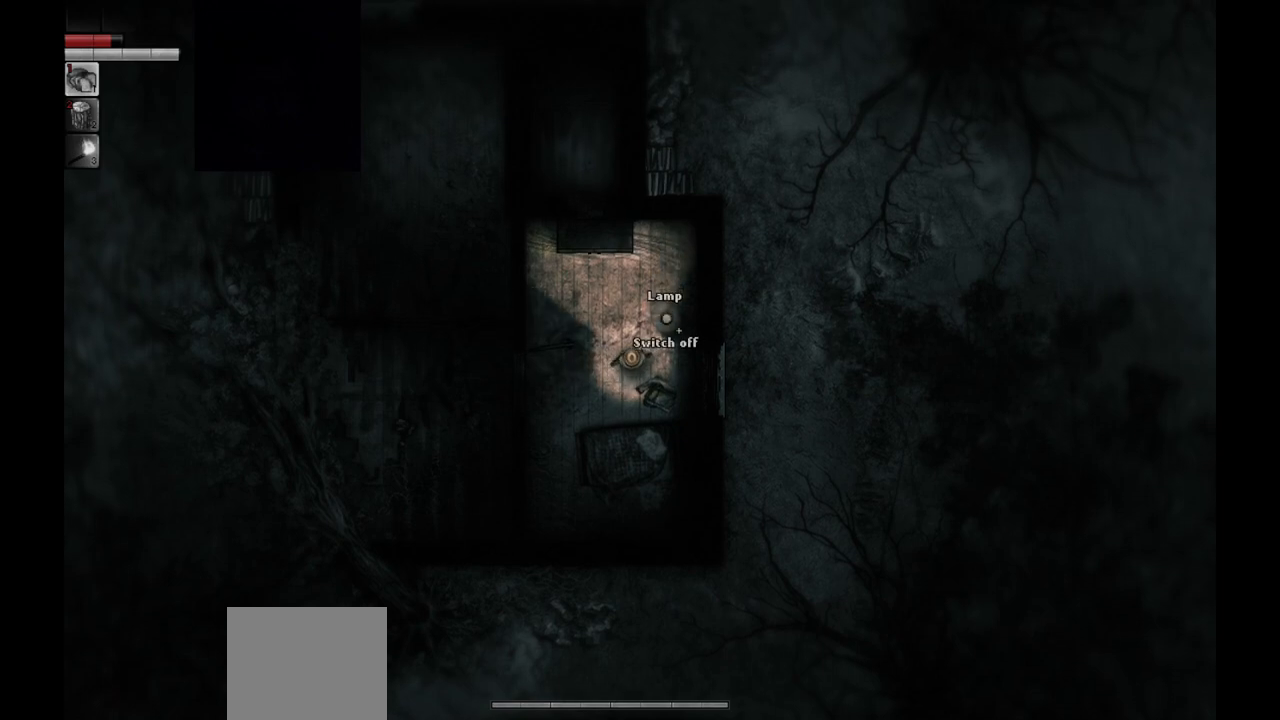
{"buttons": [], "left_stick": "up-left", "right_stick": "center", "events": [[467, "left_stick", "up-left"]]}
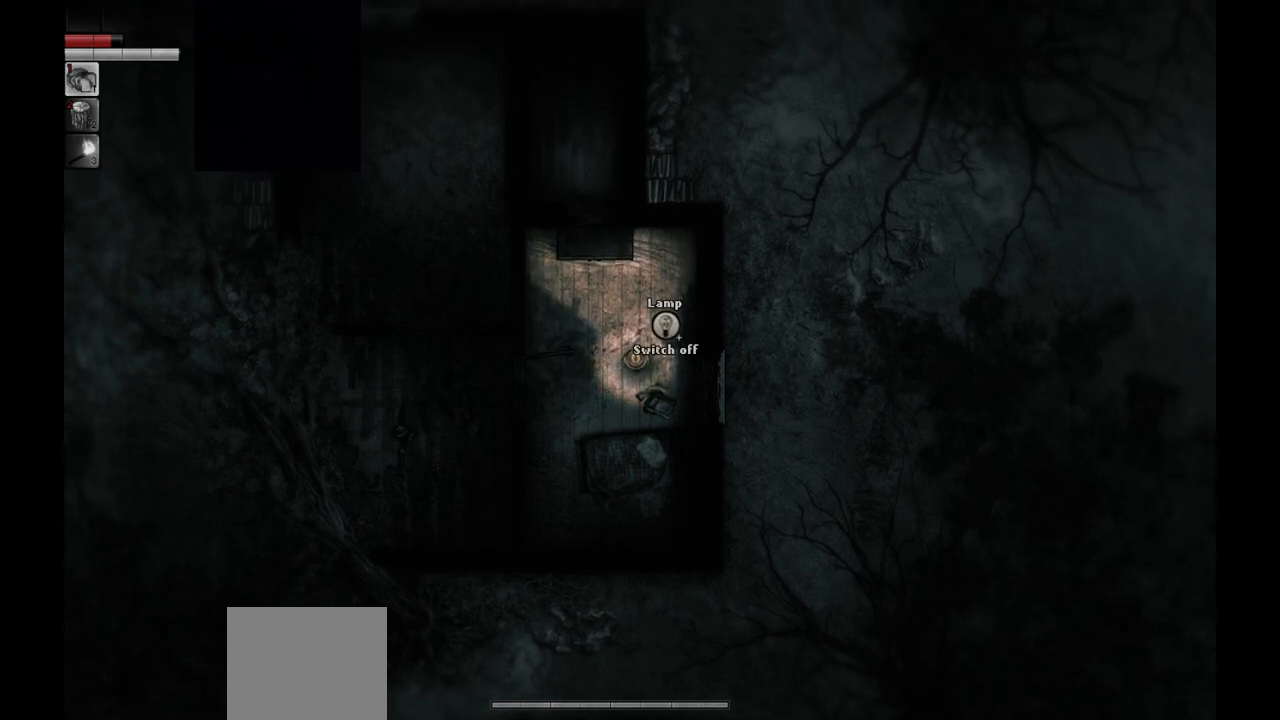
{"buttons": [], "left_stick": "center", "right_stick": "center", "events": [[83, "left_stick", "center"]]}
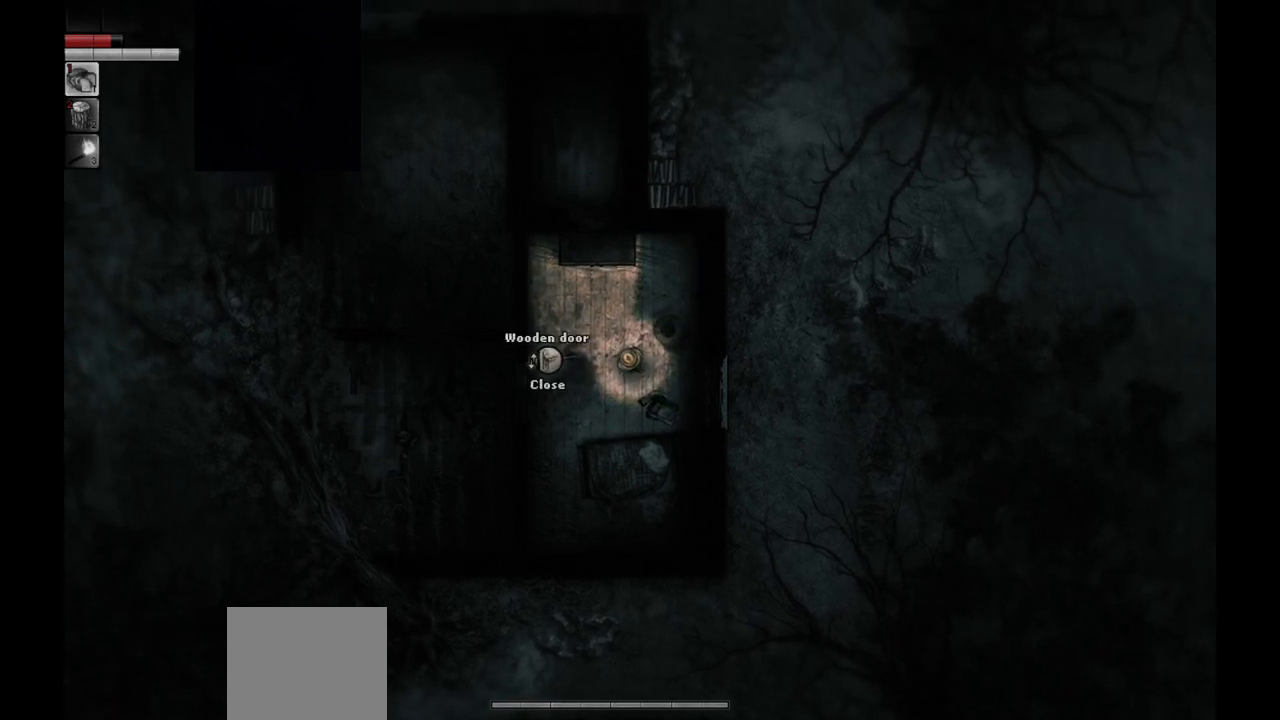
{"buttons": [], "left_stick": "center", "right_stick": "center", "events": [[83, "R2", "down"], [233, "R2", "up"]]}
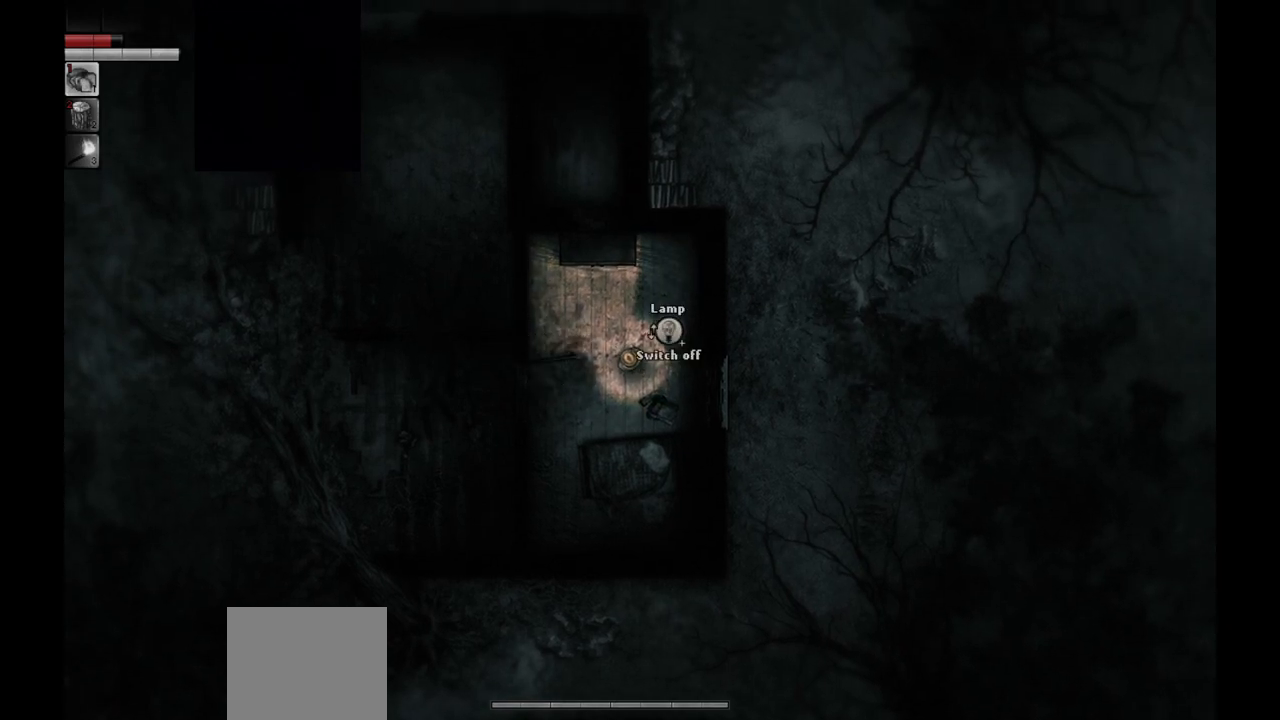
{"buttons": [], "left_stick": "center", "right_stick": "center", "events": [[167, "L1", "down"], [300, "L1", "up"]]}
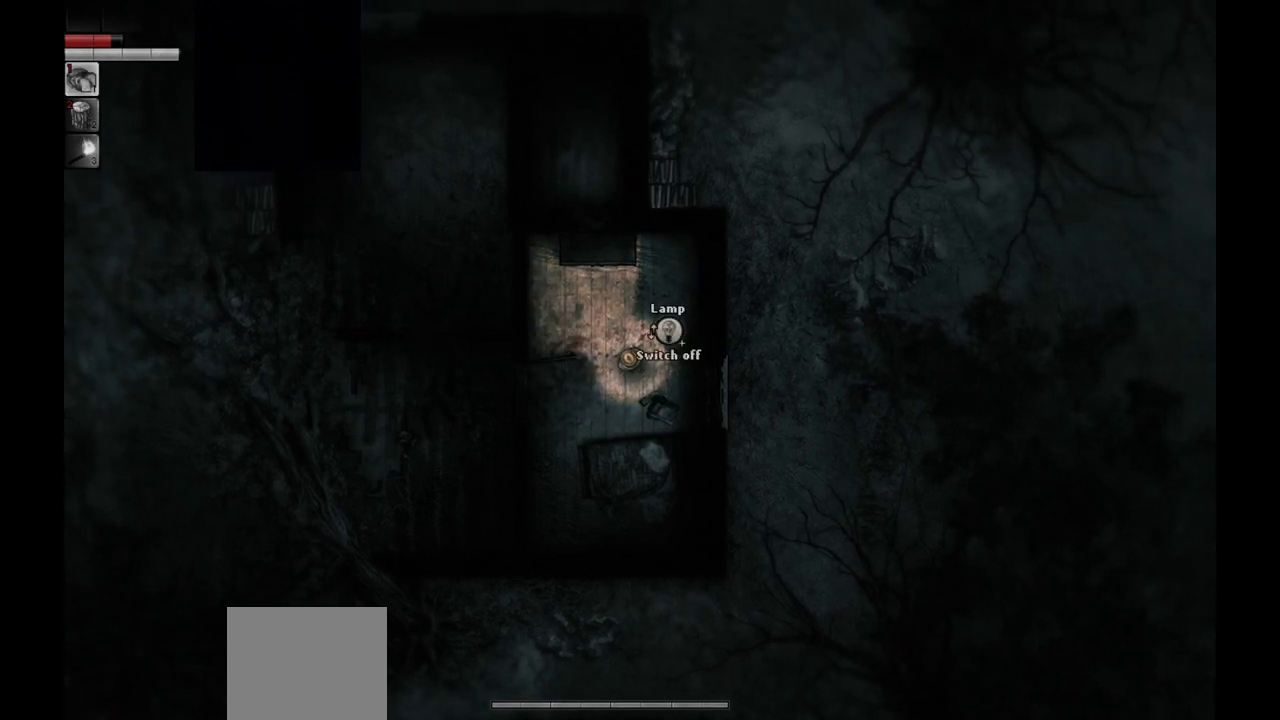
{"buttons": [], "left_stick": "center", "right_stick": "center", "events": [[183, "L2", "down"], [350, "L2", "up"]]}
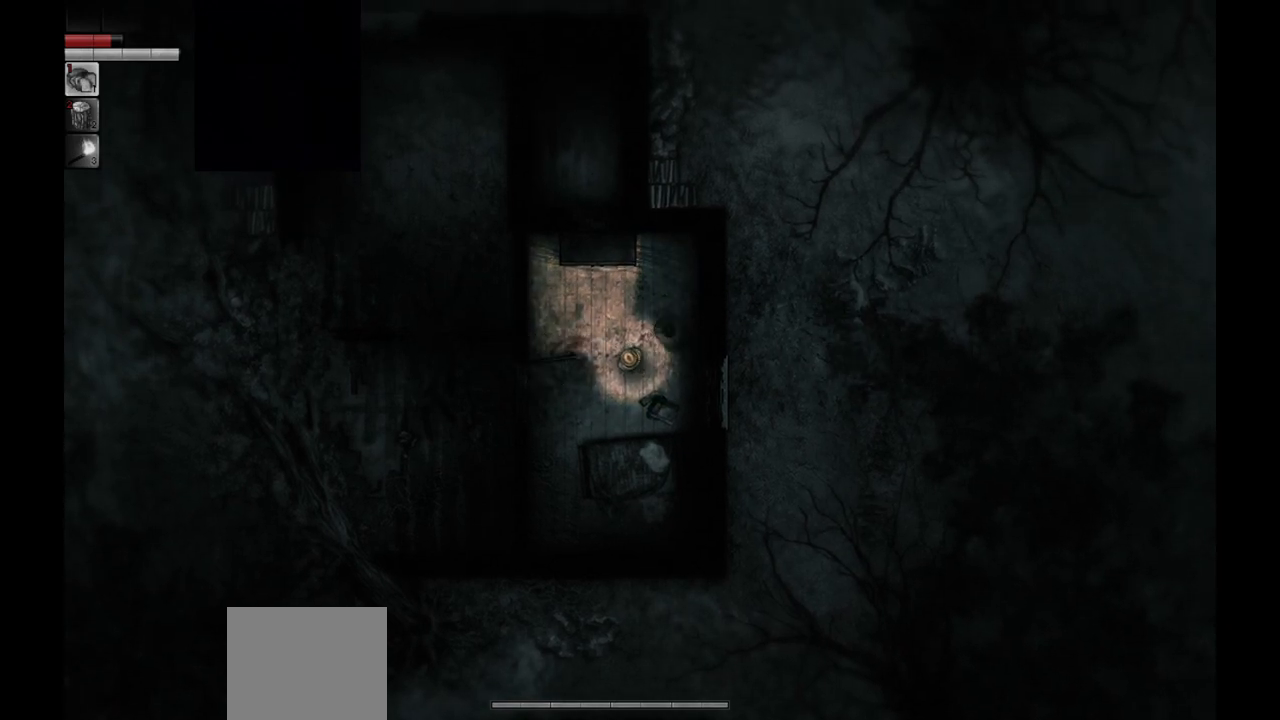
{"buttons": ["L2"], "left_stick": "center", "right_stick": "center", "events": [[300, "L2", "down"]]}
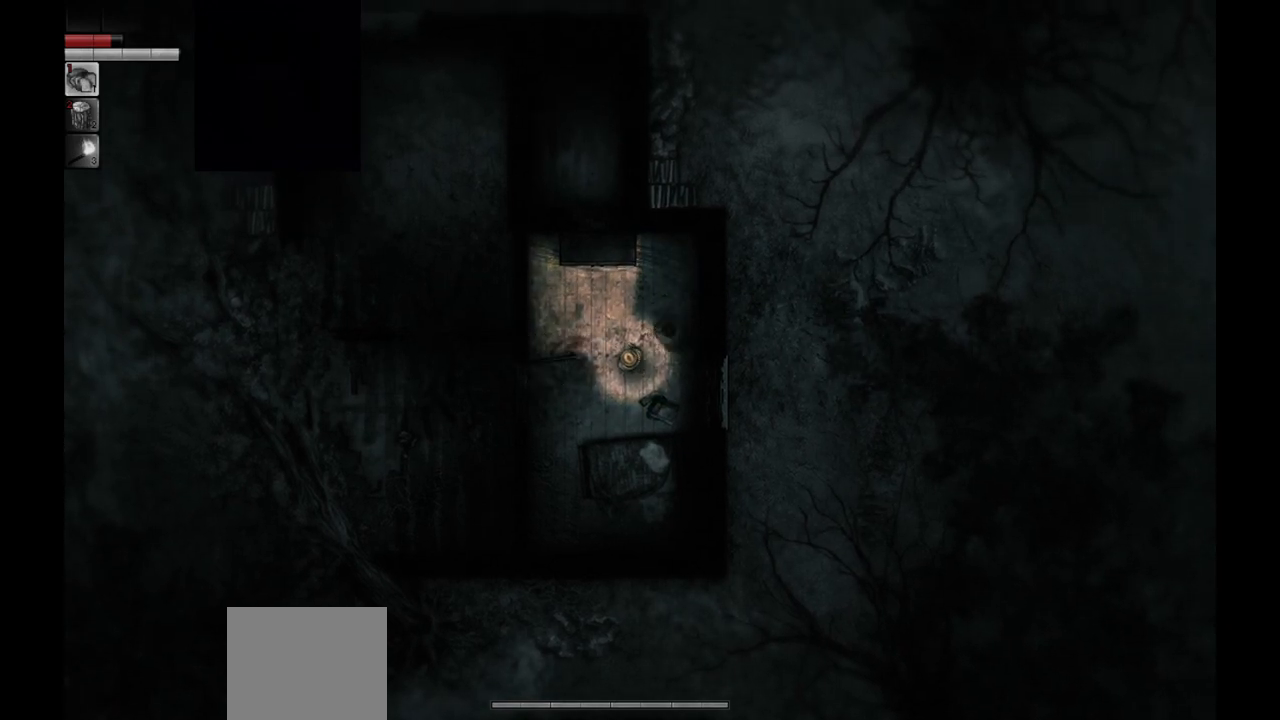
{"buttons": ["L2"], "left_stick": "center", "right_stick": "center", "events": []}
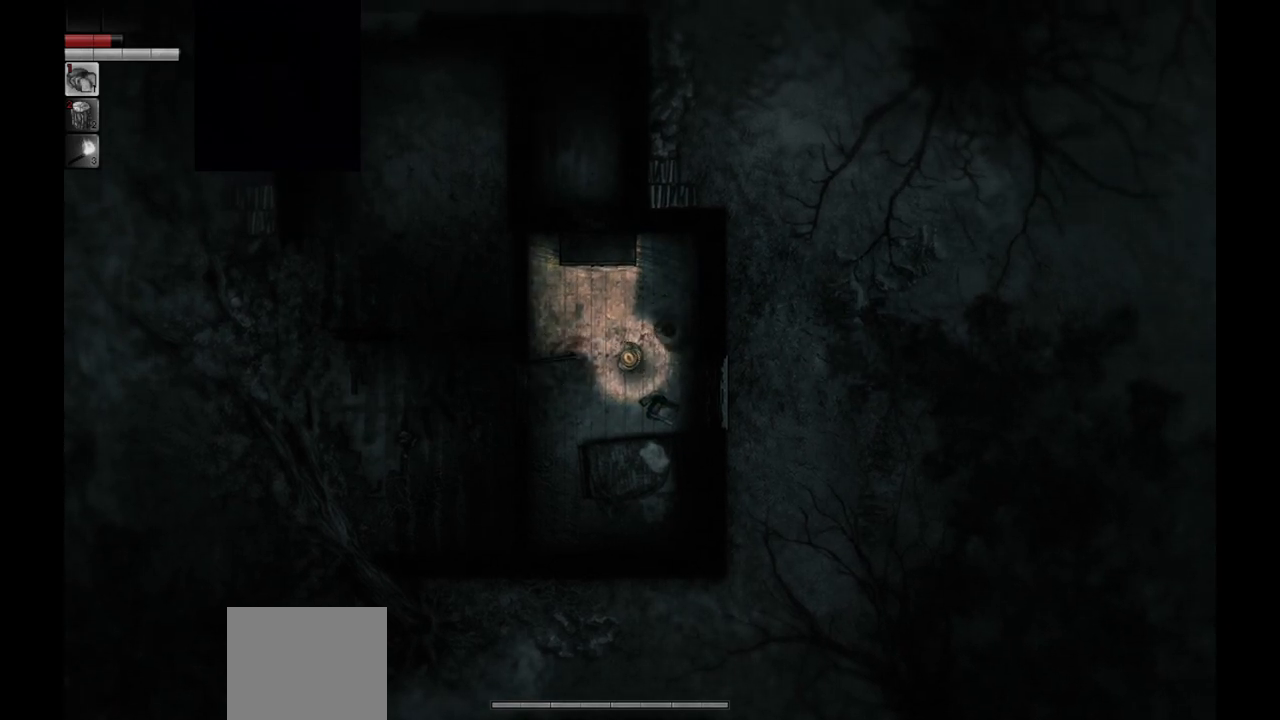
{"buttons": ["L2", "R2"], "left_stick": "center", "right_stick": "center", "events": [[467, "R2", "down"]]}
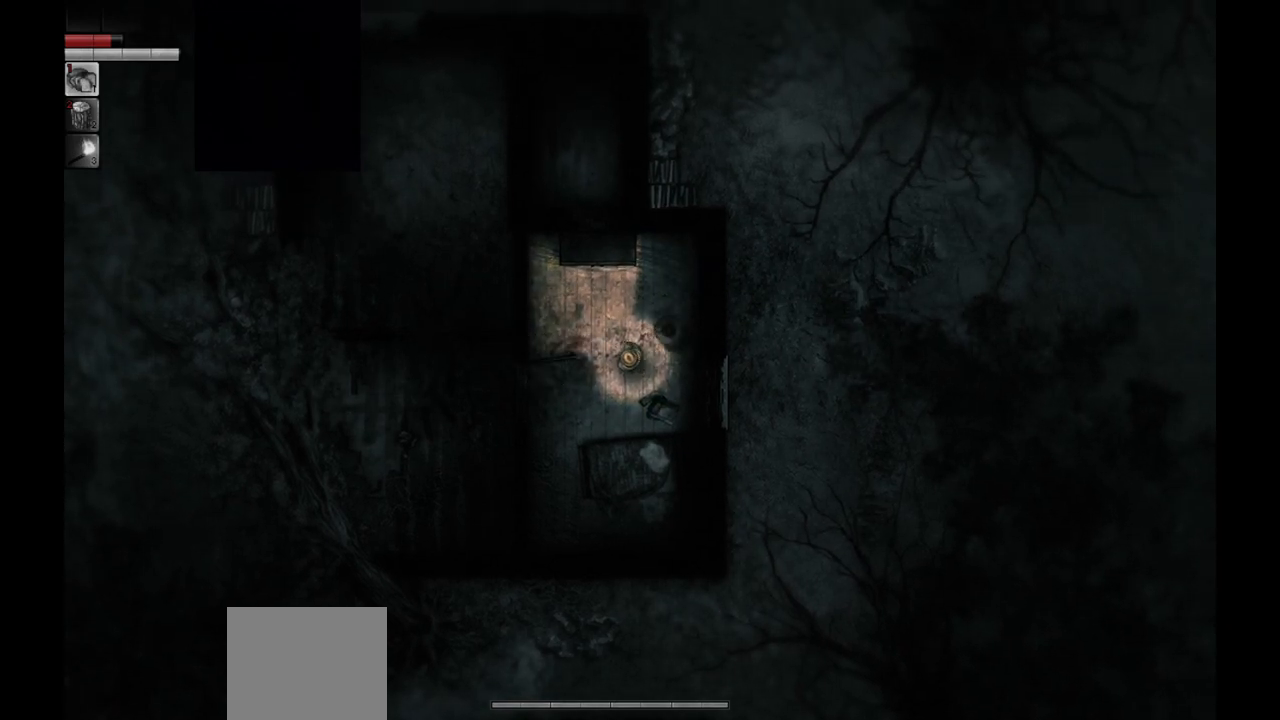
{"buttons": ["L2", "R1"], "left_stick": "center", "right_stick": "center", "events": [[117, "R2", "up"], [417, "R1", "down"]]}
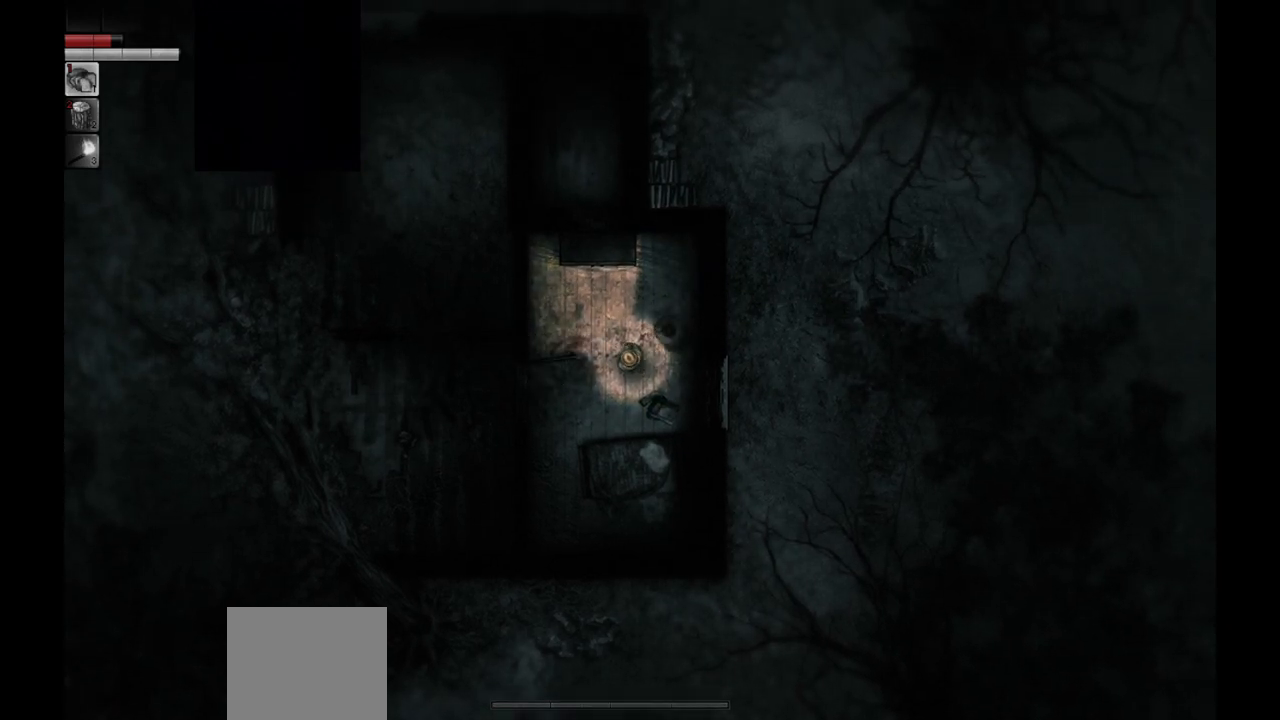
{"buttons": ["L2"], "left_stick": "center", "right_stick": "center", "events": [[17, "R1", "up"]]}
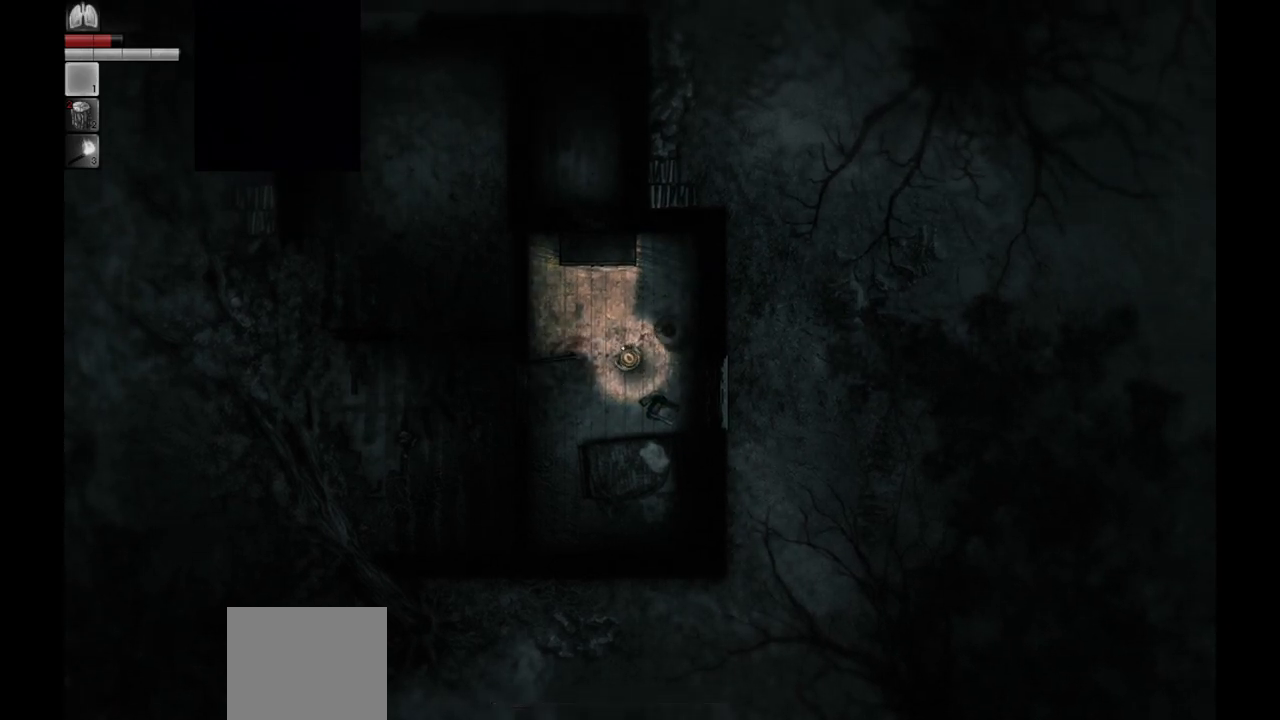
{"buttons": ["L2"], "left_stick": "center", "right_stick": "center", "events": []}
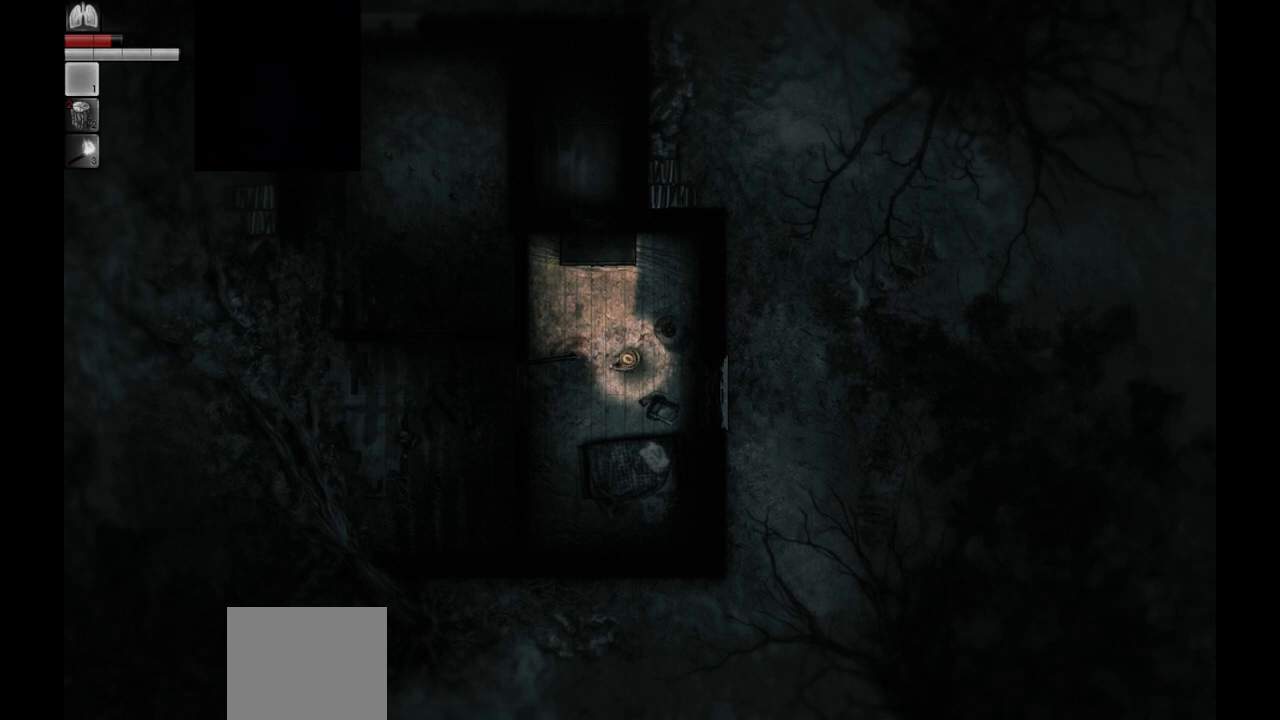
{"buttons": ["L2"], "left_stick": "center", "right_stick": "center", "events": []}
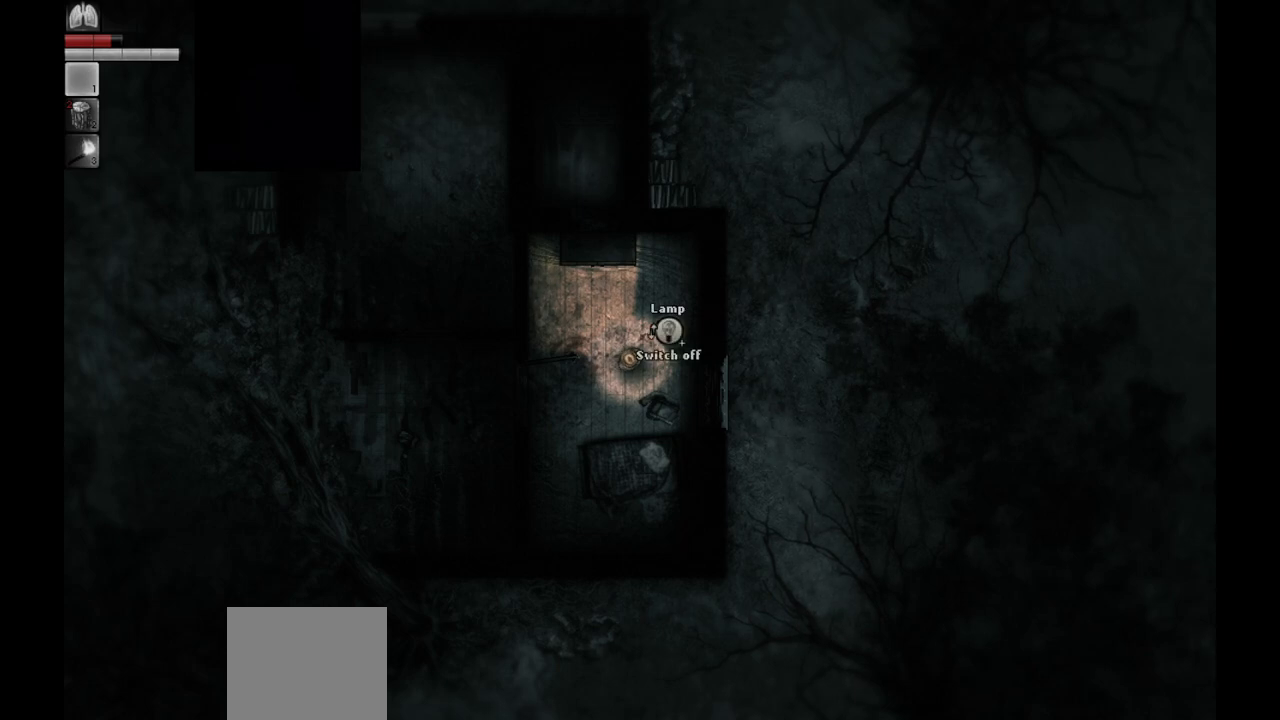
{"buttons": ["L2"], "left_stick": "center", "right_stick": "center", "events": []}
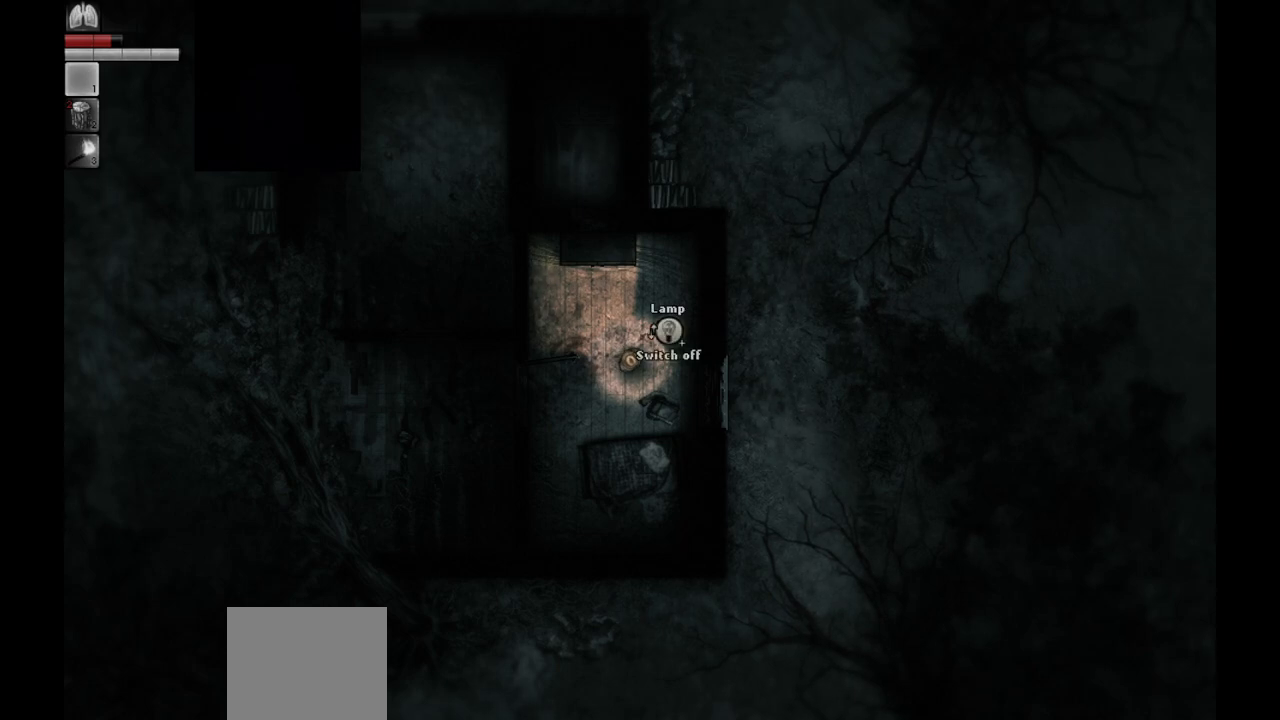
{"buttons": ["L2"], "left_stick": "center", "right_stick": "center", "events": []}
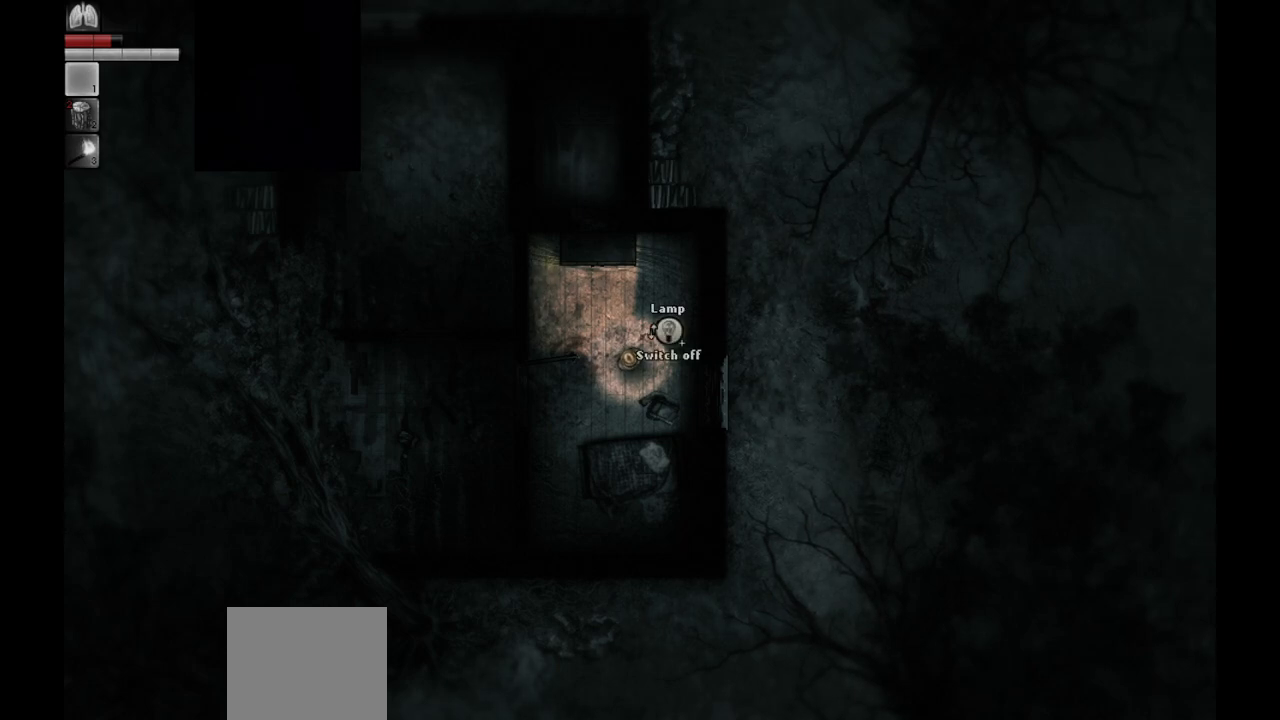
{"buttons": [], "left_stick": "center", "right_stick": "center", "events": [[200, "L2", "up"]]}
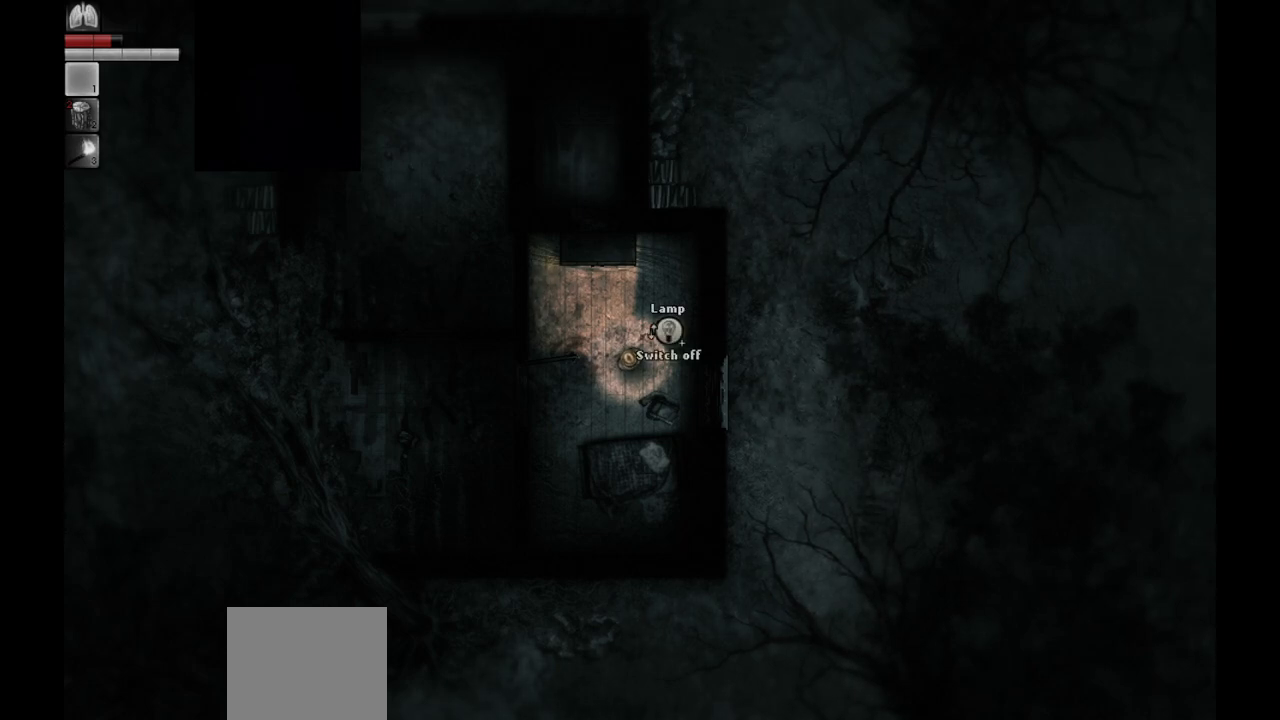
{"buttons": [], "left_stick": "center", "right_stick": "center", "events": []}
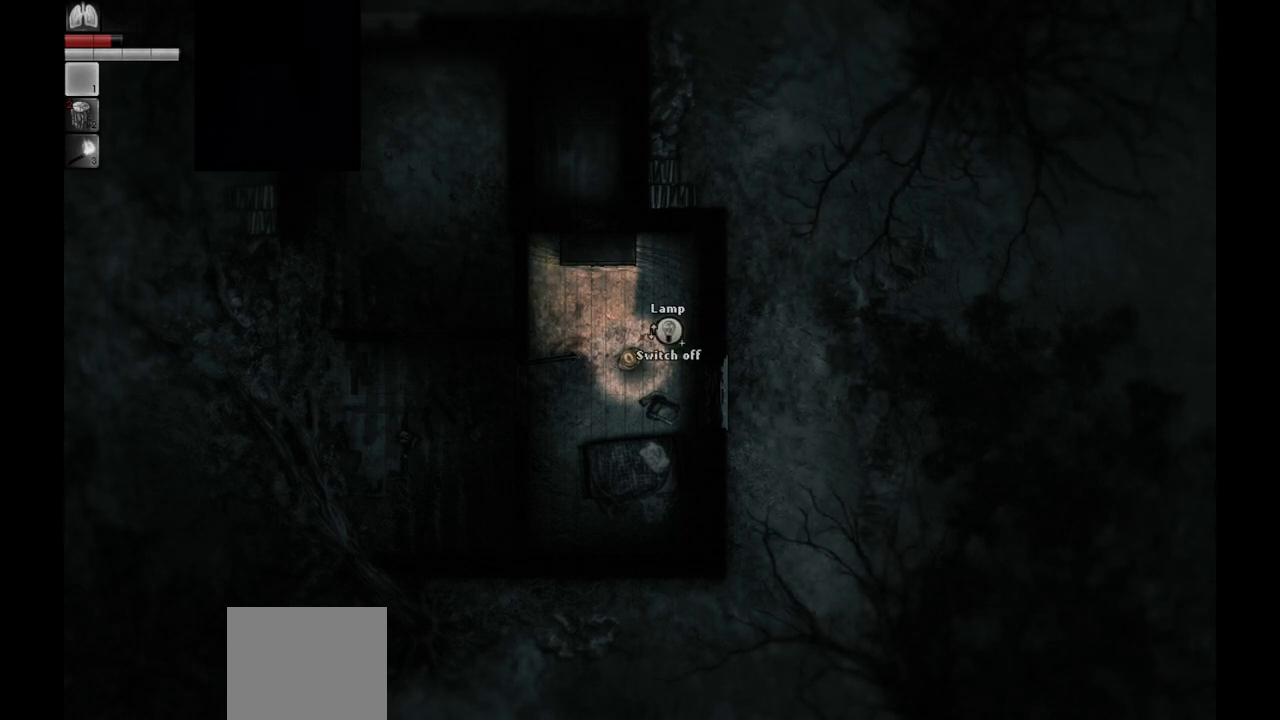
{"buttons": [], "left_stick": "center", "right_stick": "center", "events": [[183, "left_stick", "down-right"], [367, "left_stick", "center"]]}
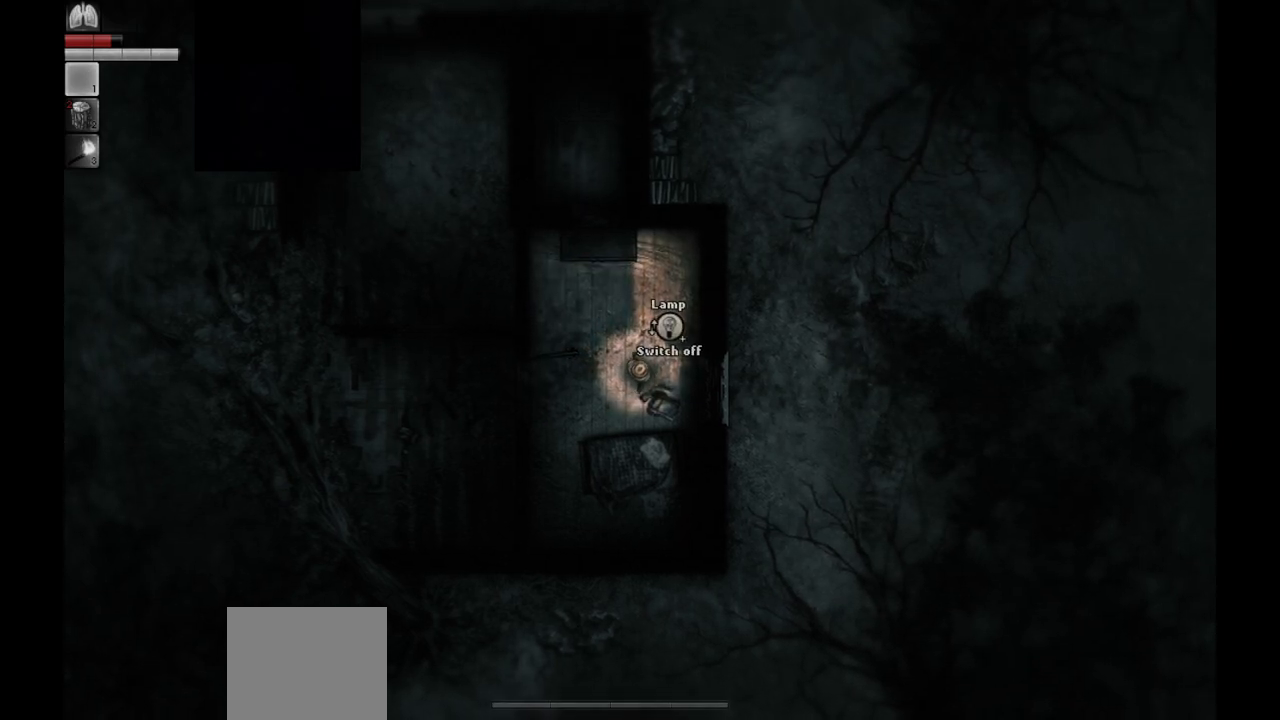
{"buttons": [], "left_stick": "center", "right_stick": "center", "events": []}
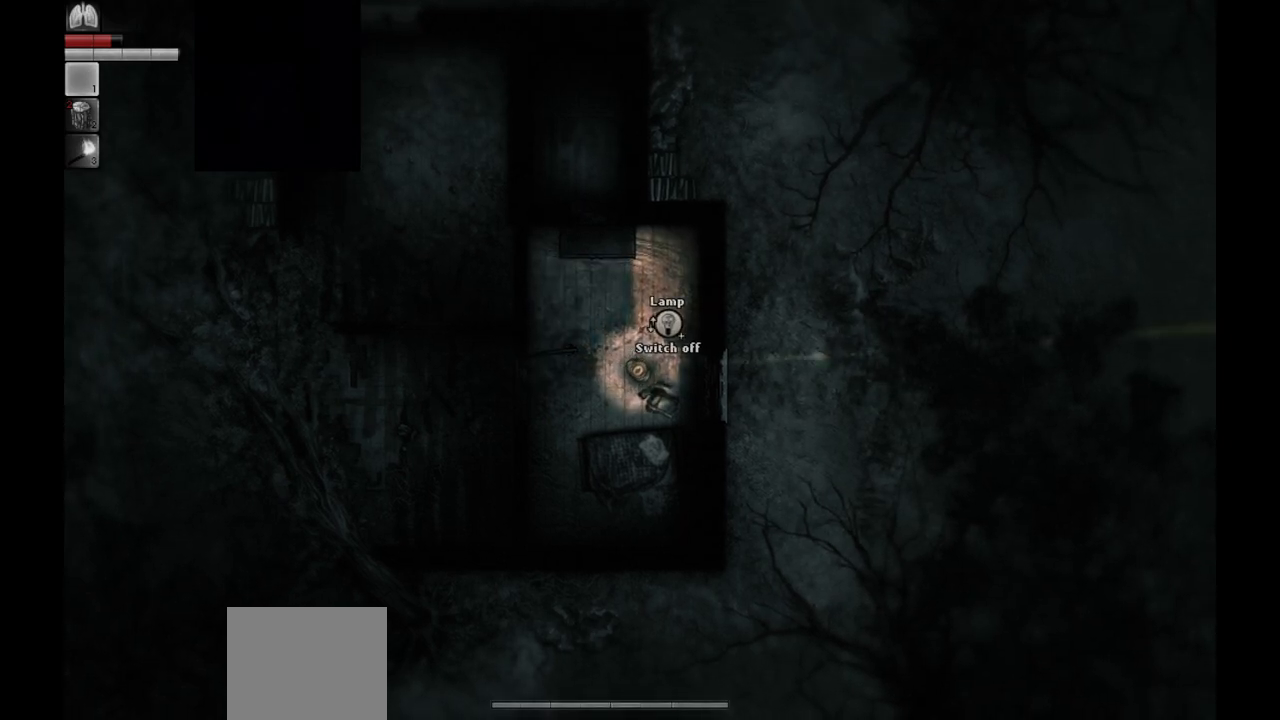
{"buttons": [], "left_stick": "center", "right_stick": "center", "events": [[100, "left_stick", "down-right"], [233, "left_stick", "center"]]}
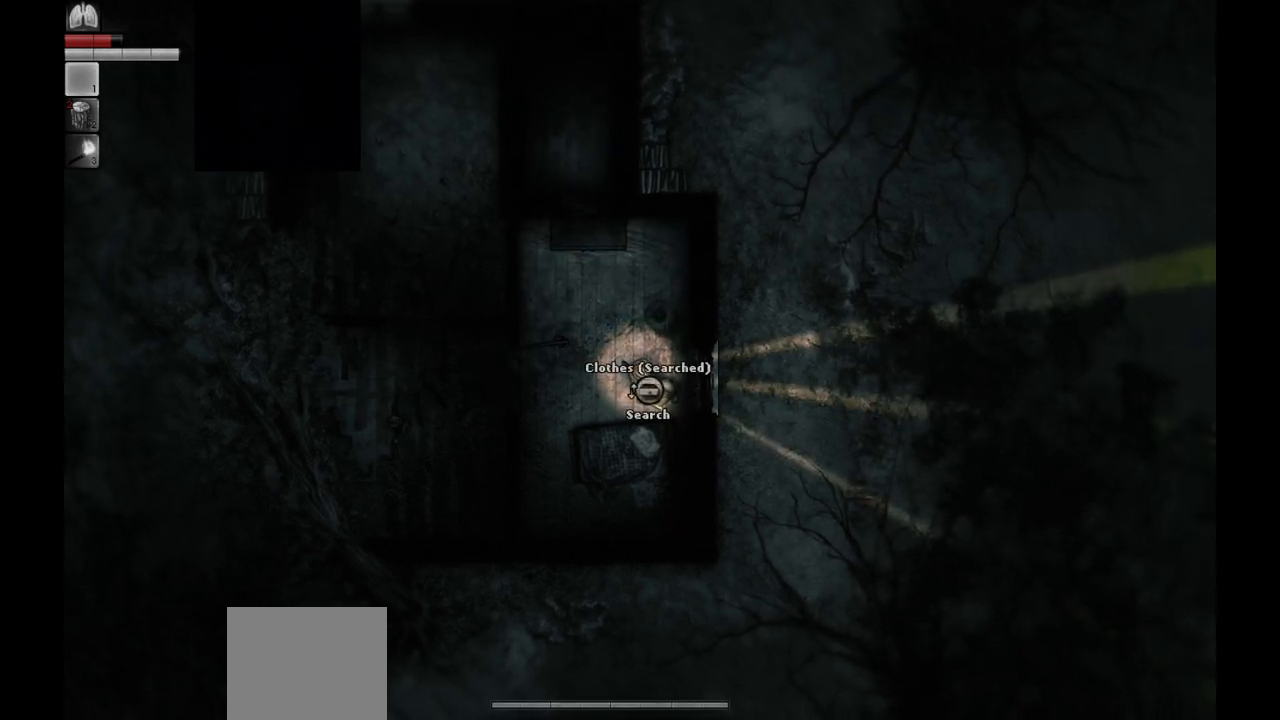
{"buttons": [], "left_stick": "center", "right_stick": "center", "events": []}
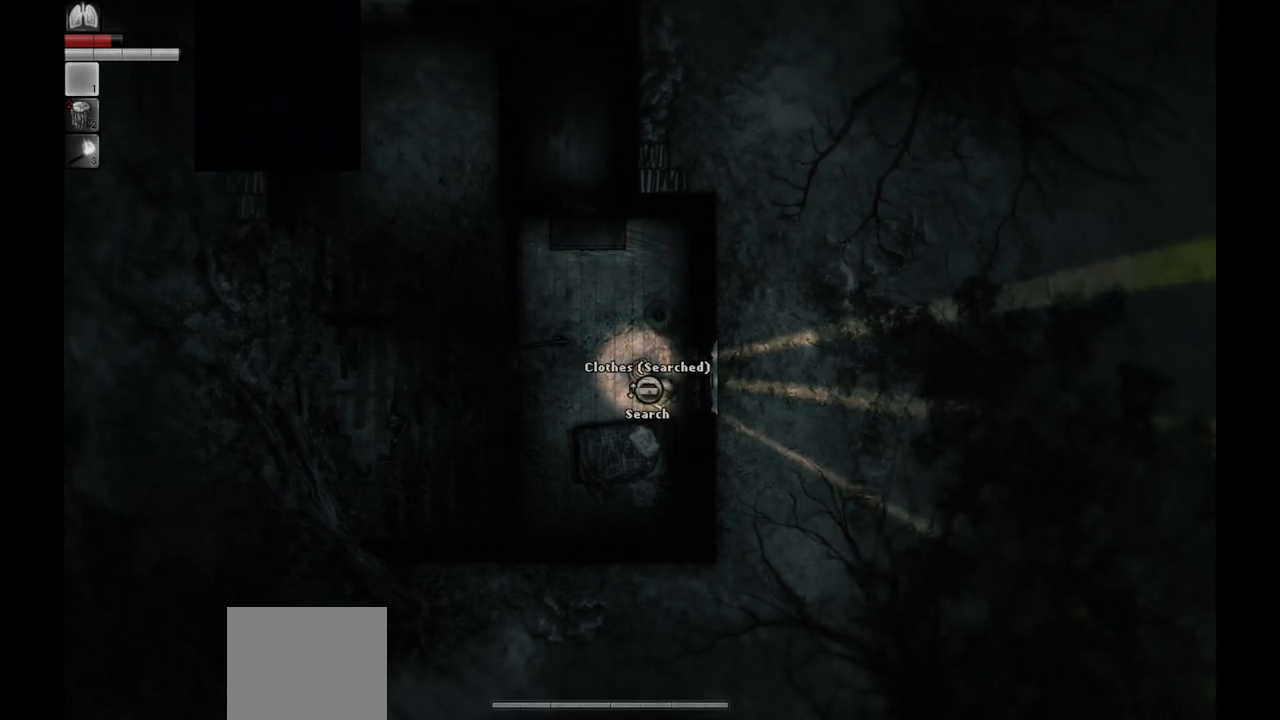
{"buttons": [], "left_stick": "center", "right_stick": "center", "events": [[50, "CIRCLE", "down"], [150, "CIRCLE", "up"], [367, "R1", "down"], [417, "R1", "up"]]}